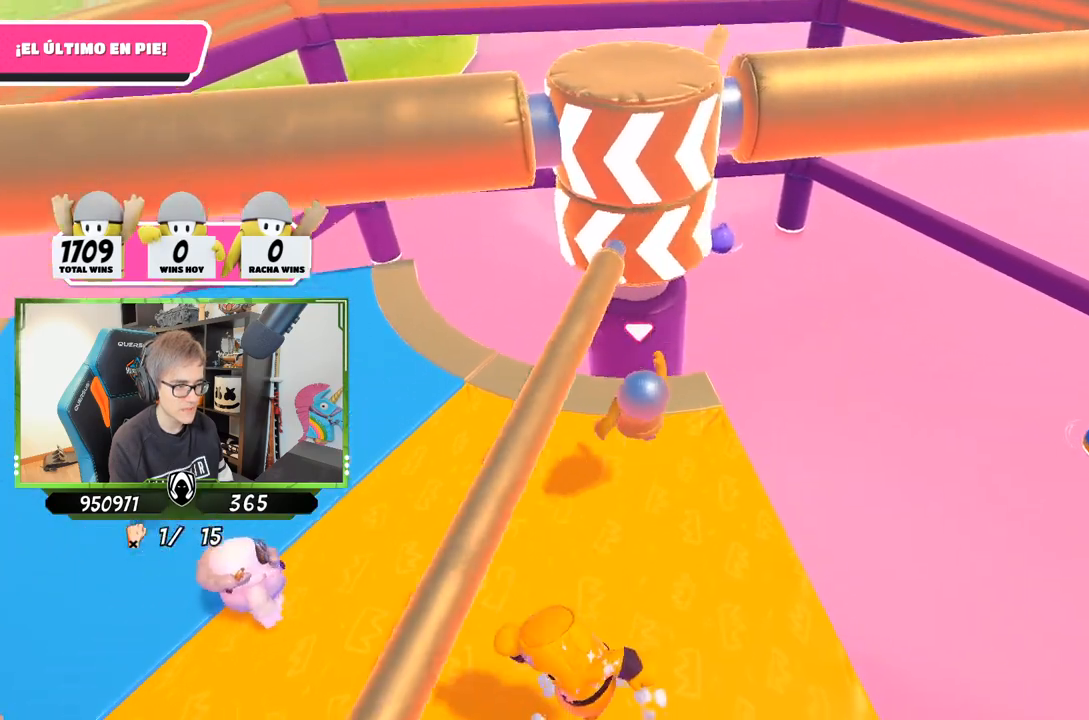
Gameplay with a controller (PlayStation layout); each line is a JSON object with the inputs held at the frame after it. "events" lists button and stick changes between this image and that frame as [ms after this image, input, new state], when the widget could be followed in between.
{"buttons": [], "left_stick": "right", "right_stick": "left", "events": [[17, "left_stick", "up-right"], [17, "right_stick", "down-right"], [117, "right_stick", "center"], [217, "left_stick", "left"], [383, "left_stick", "right"], [483, "right_stick", "left"]]}
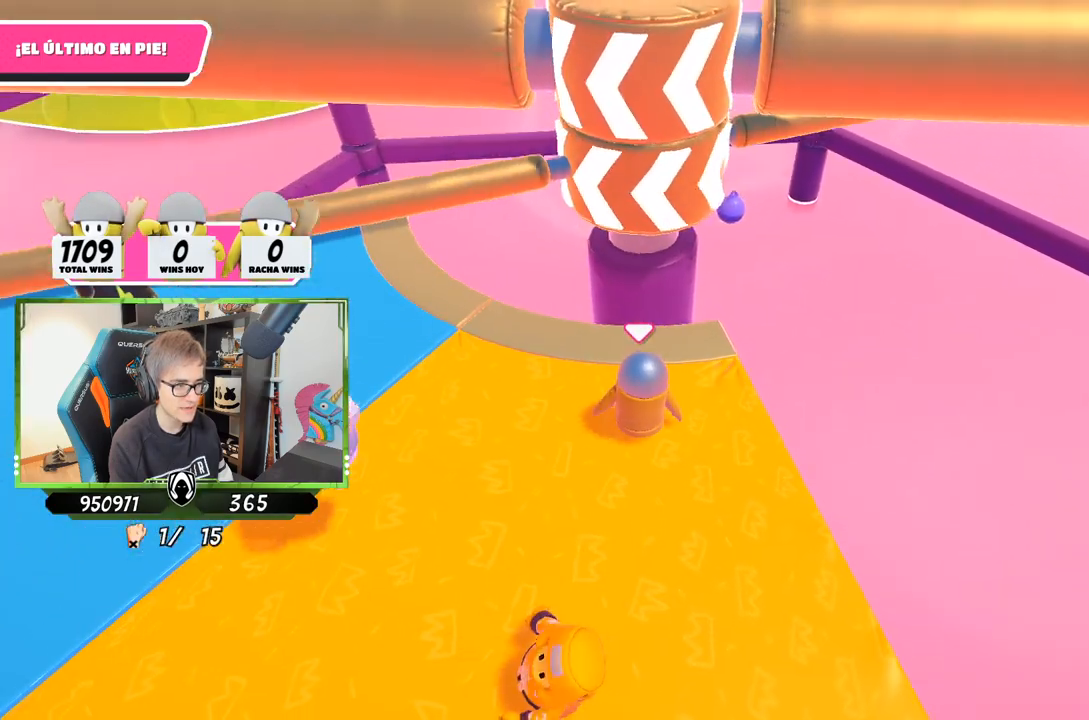
{"buttons": [], "left_stick": "right", "right_stick": "center", "events": [[50, "right_stick", "center"], [117, "left_stick", "center"], [217, "left_stick", "up-right"], [283, "right_stick", "down"], [350, "left_stick", "left"], [483, "left_stick", "right"], [483, "right_stick", "center"]]}
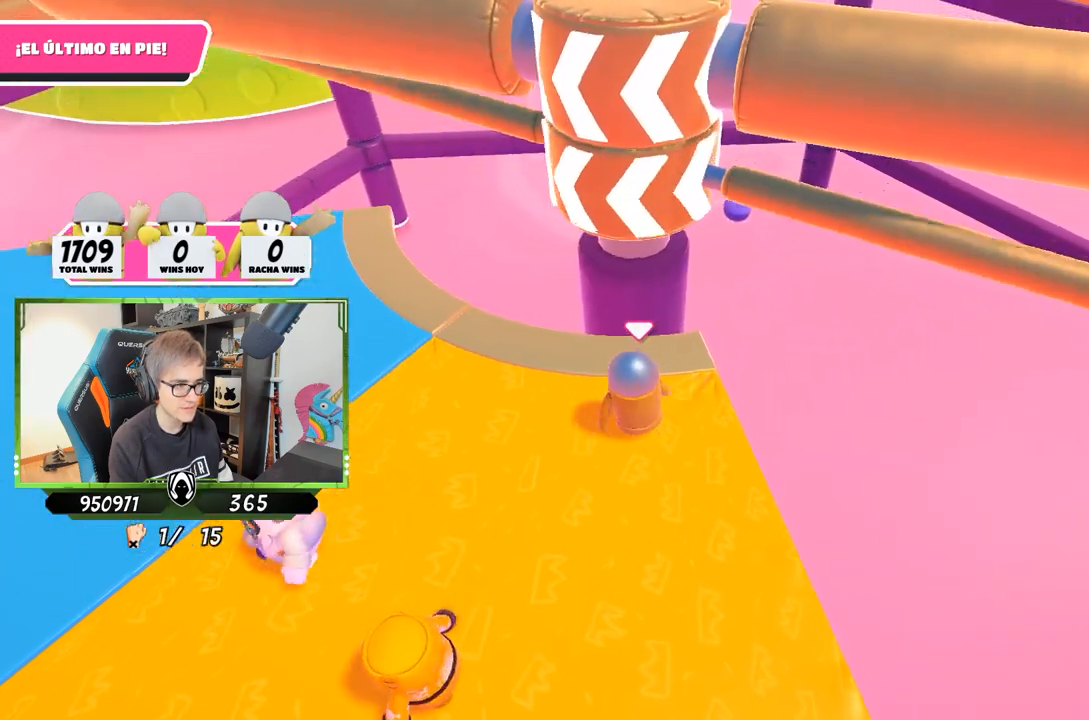
{"buttons": [], "left_stick": "left", "right_stick": "center", "events": [[117, "left_stick", "down-left"], [217, "CROSS", "down"], [317, "left_stick", "right"], [350, "CROSS", "up"], [450, "left_stick", "left"]]}
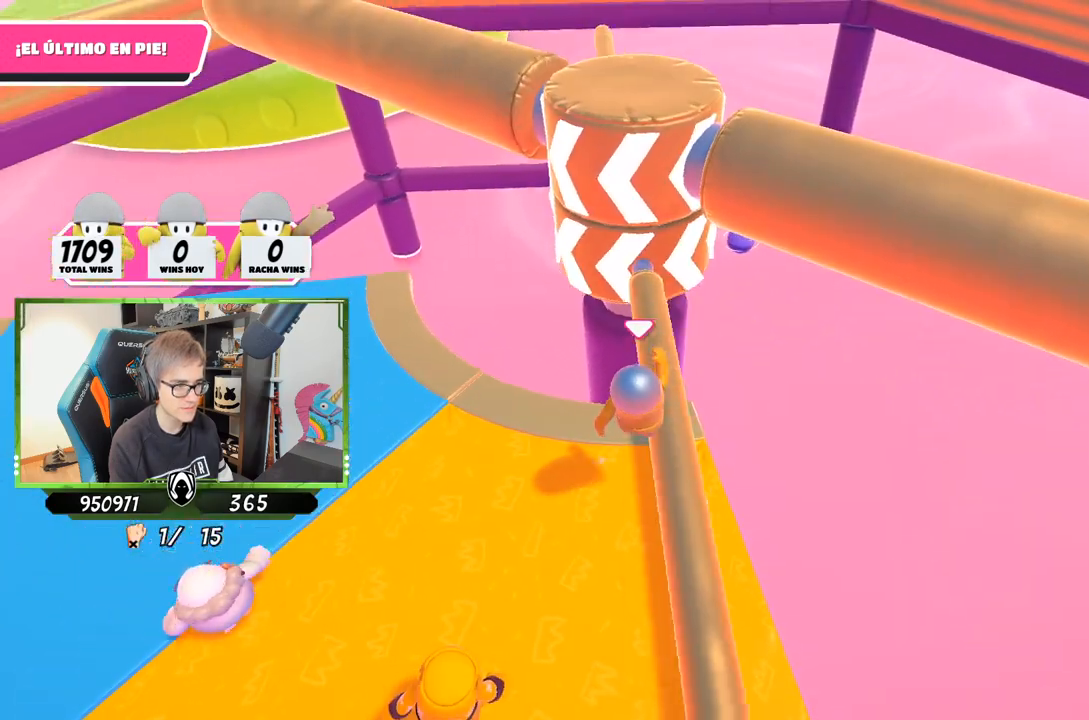
{"buttons": [], "left_stick": "left", "right_stick": "right", "events": [[200, "right_stick", "right"]]}
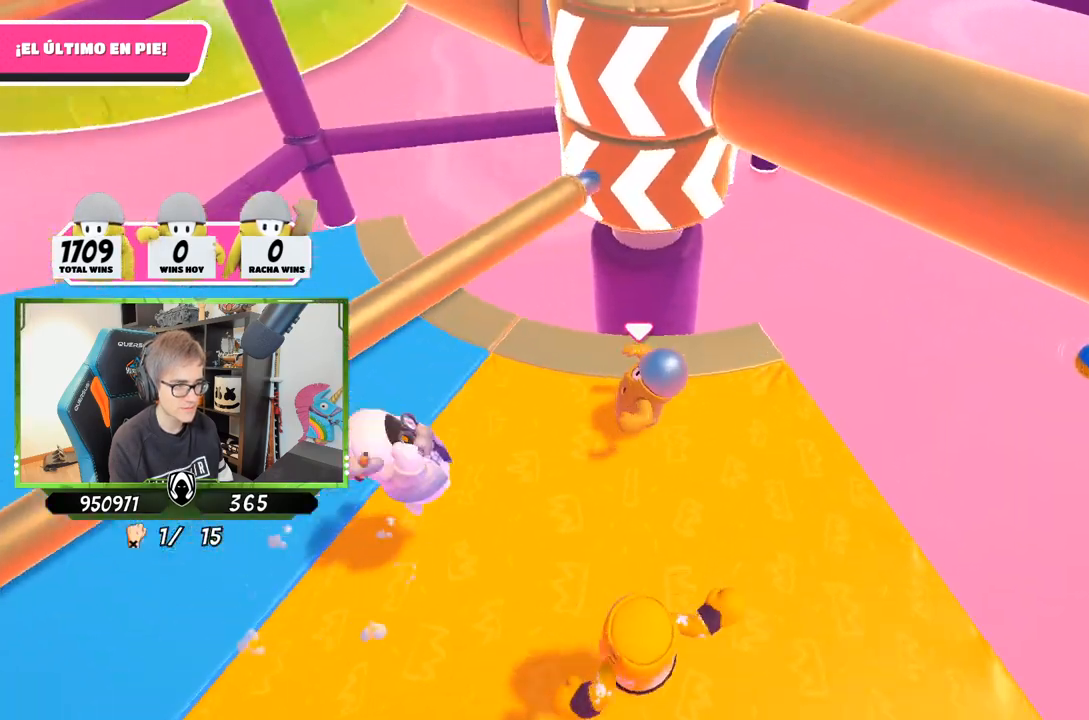
{"buttons": [], "left_stick": "center", "right_stick": "center", "events": [[183, "right_stick", "center"], [250, "left_stick", "right"], [450, "left_stick", "center"]]}
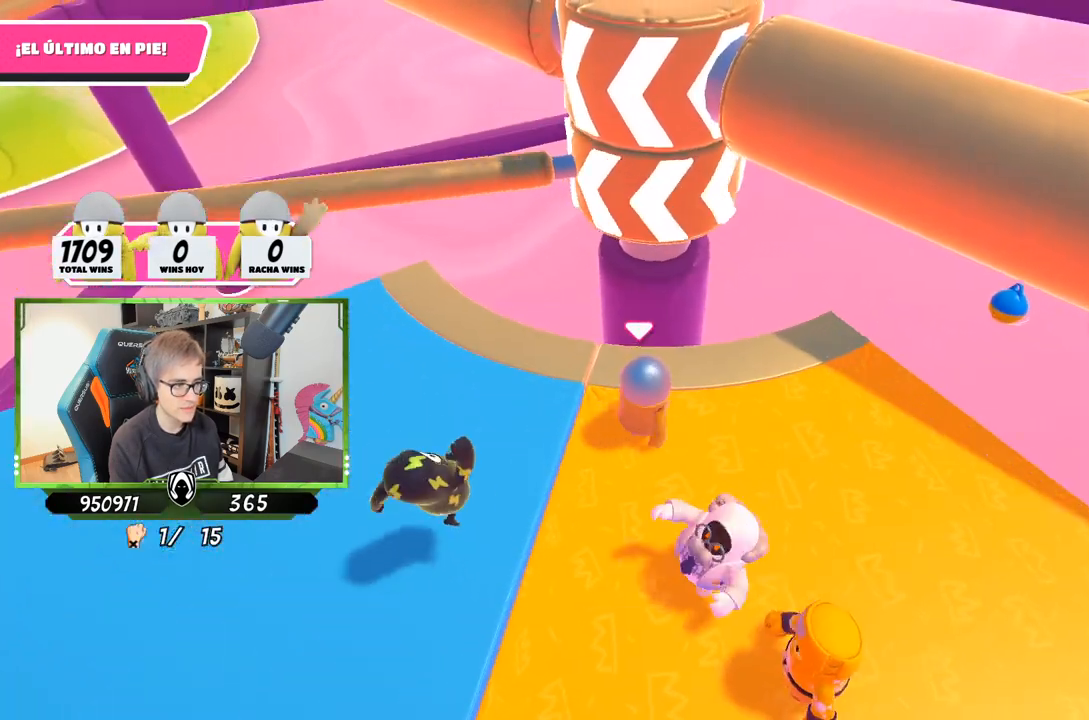
{"buttons": [], "left_stick": "down", "right_stick": "center", "events": [[117, "left_stick", "right"], [183, "left_stick", "center"], [250, "left_stick", "left"], [350, "left_stick", "right"], [483, "left_stick", "down"]]}
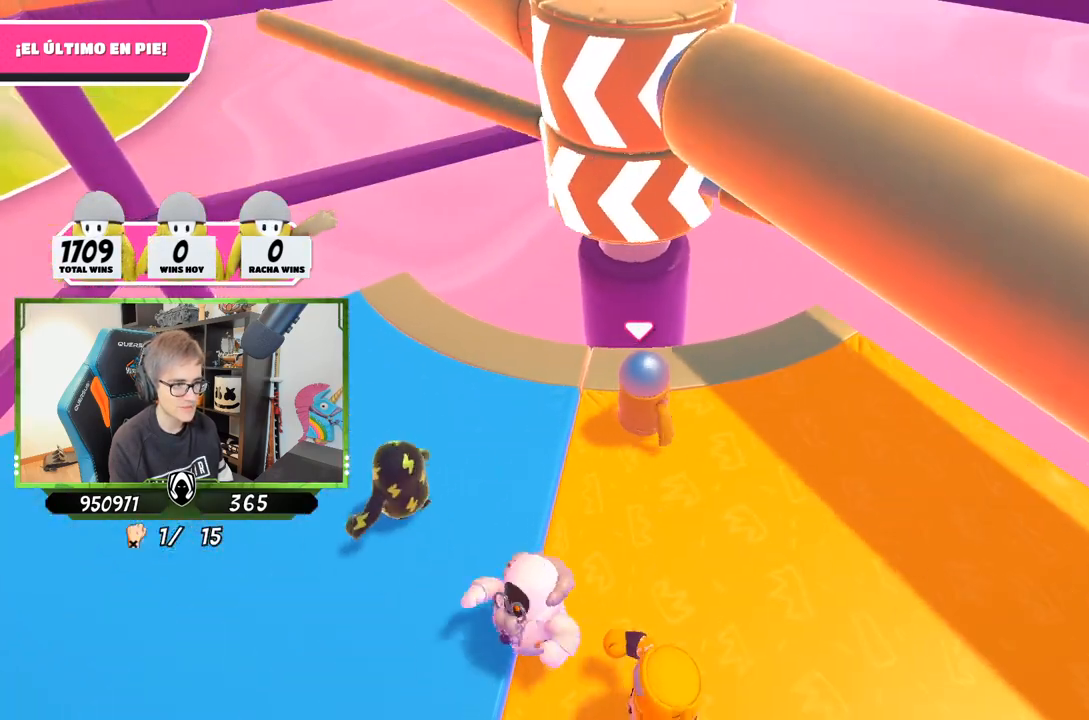
{"buttons": [], "left_stick": "right", "right_stick": "left", "events": [[83, "CROSS", "down"], [117, "left_stick", "right"], [250, "CROSS", "up"], [417, "right_stick", "left"]]}
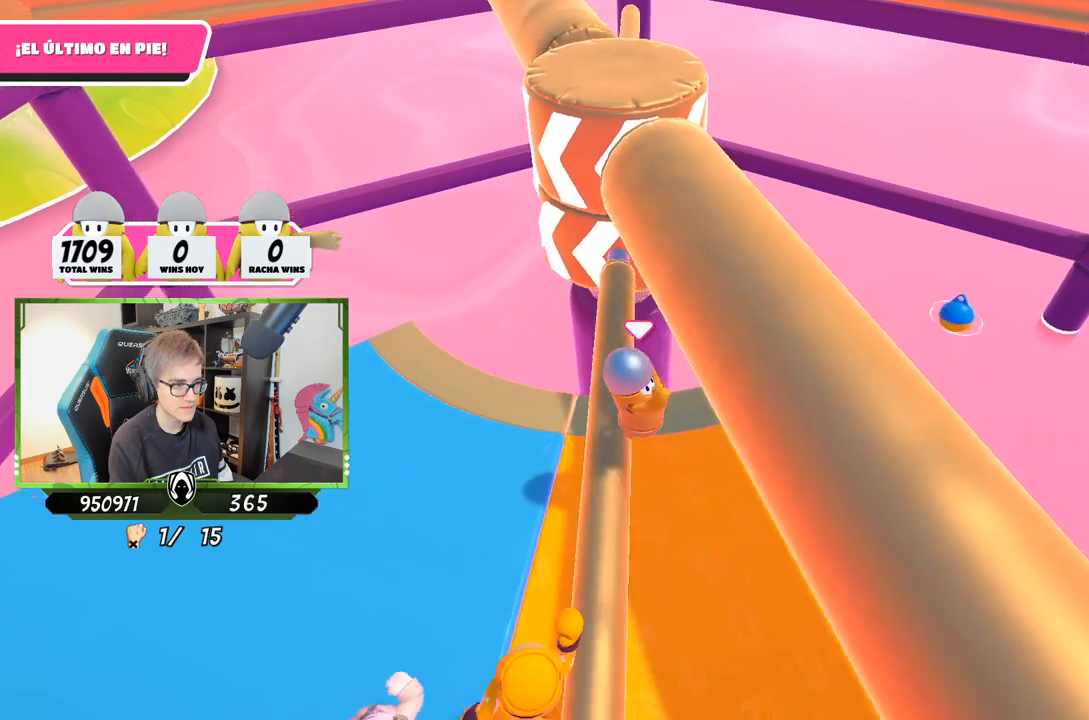
{"buttons": [], "left_stick": "down", "right_stick": "center", "events": [[283, "right_stick", "up-left"], [417, "right_stick", "center"], [483, "left_stick", "down"]]}
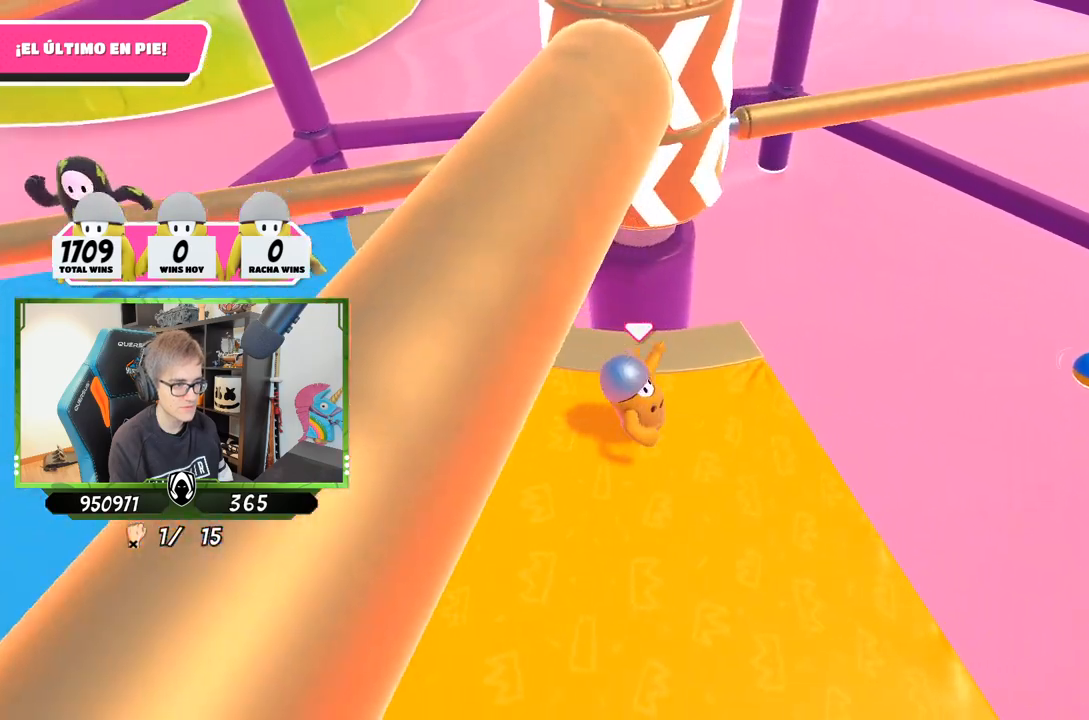
{"buttons": [], "left_stick": "right", "right_stick": "center", "events": [[83, "left_stick", "center"], [150, "left_stick", "up-right"], [250, "left_stick", "center"], [383, "left_stick", "right"]]}
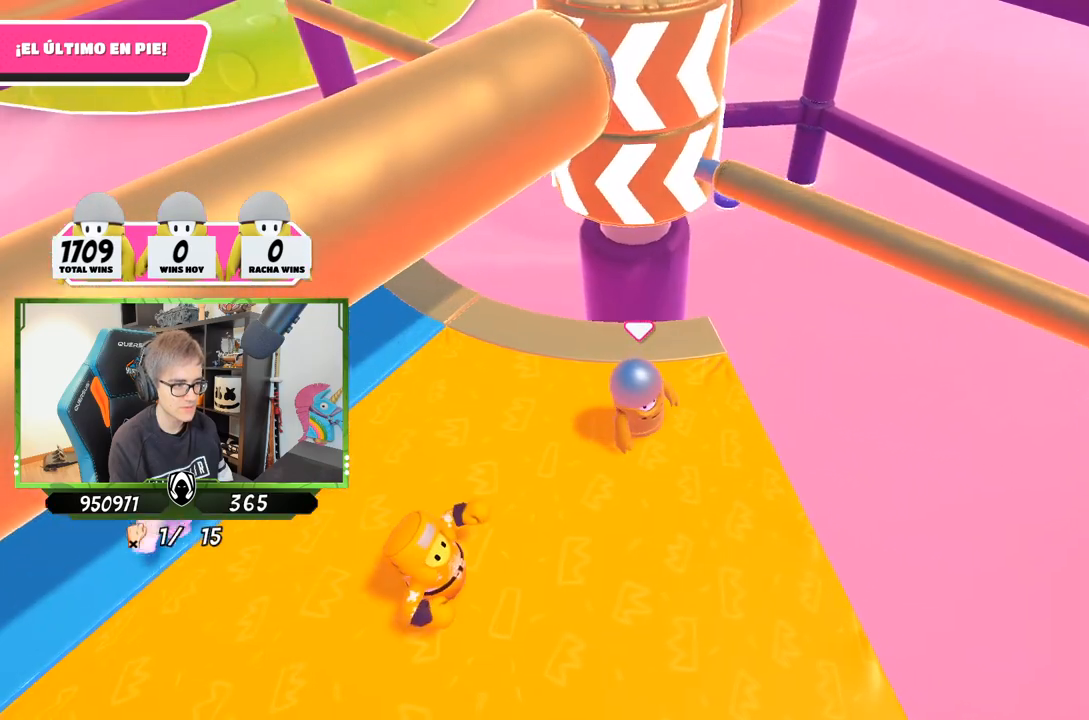
{"buttons": [], "left_stick": "left", "right_stick": "center", "events": [[50, "left_stick", "left"], [150, "CROSS", "down"], [217, "left_stick", "right"], [350, "CROSS", "up"], [450, "left_stick", "left"]]}
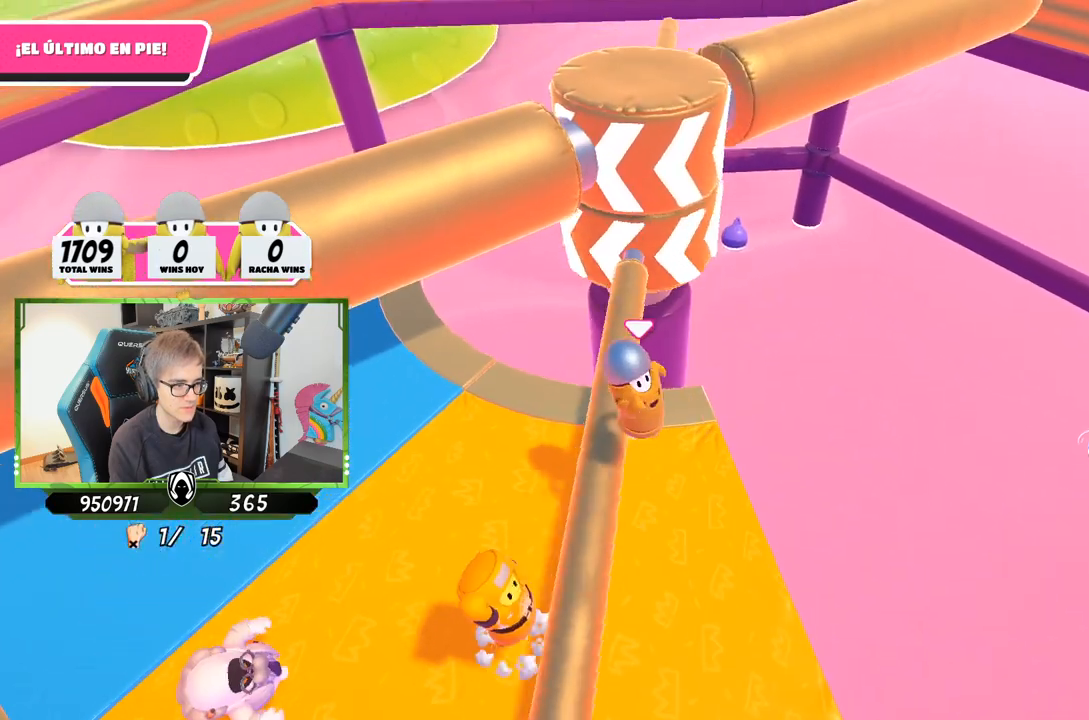
{"buttons": [], "left_stick": "left", "right_stick": "center", "events": [[117, "left_stick", "right"], [350, "left_stick", "left"]]}
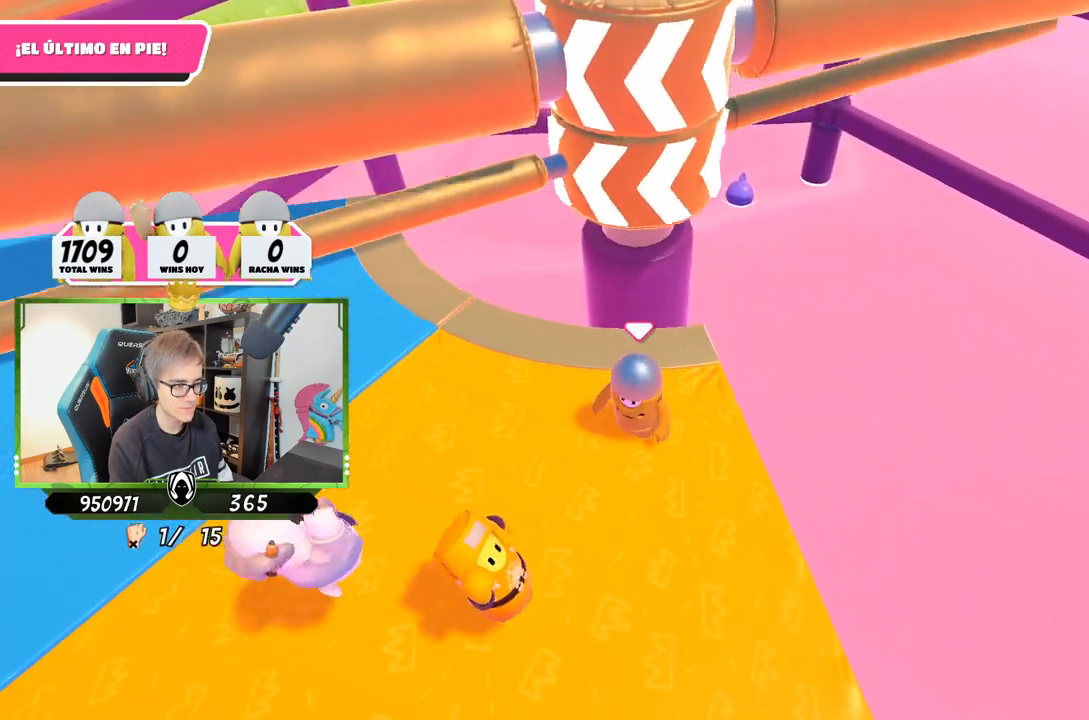
{"buttons": [], "left_stick": "right", "right_stick": "center", "events": [[17, "left_stick", "up-right"], [250, "left_stick", "left"], [383, "left_stick", "right"]]}
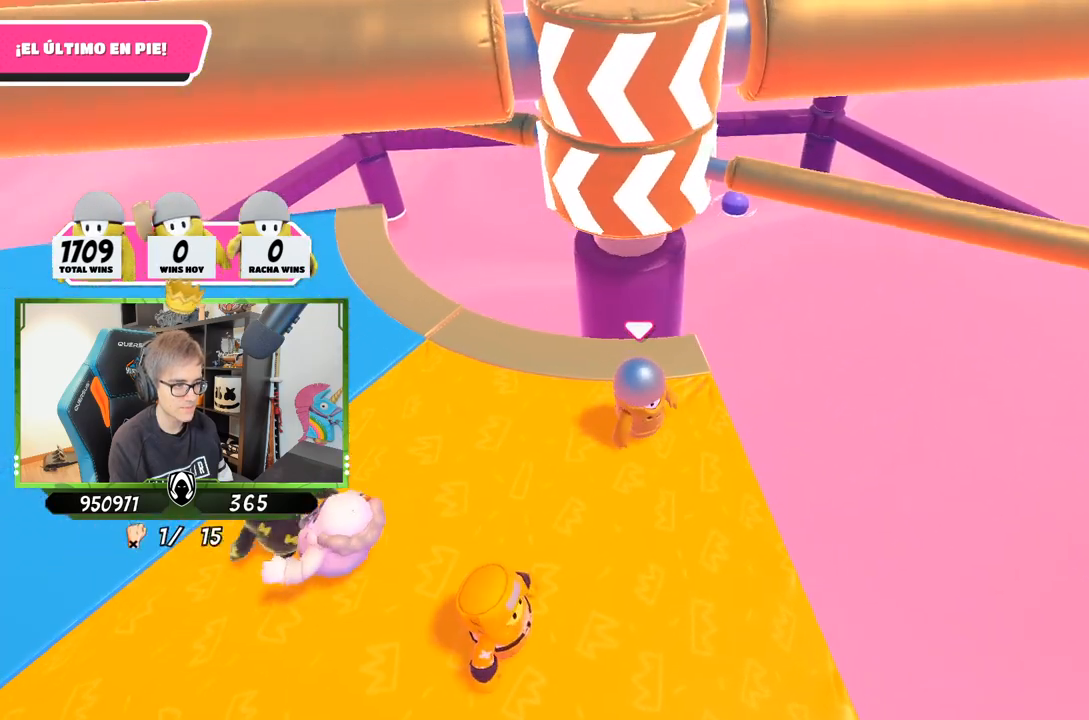
{"buttons": ["CROSS"], "left_stick": "left", "right_stick": "center", "events": [[50, "left_stick", "left"], [183, "left_stick", "right"], [283, "CROSS", "down"], [383, "left_stick", "left"]]}
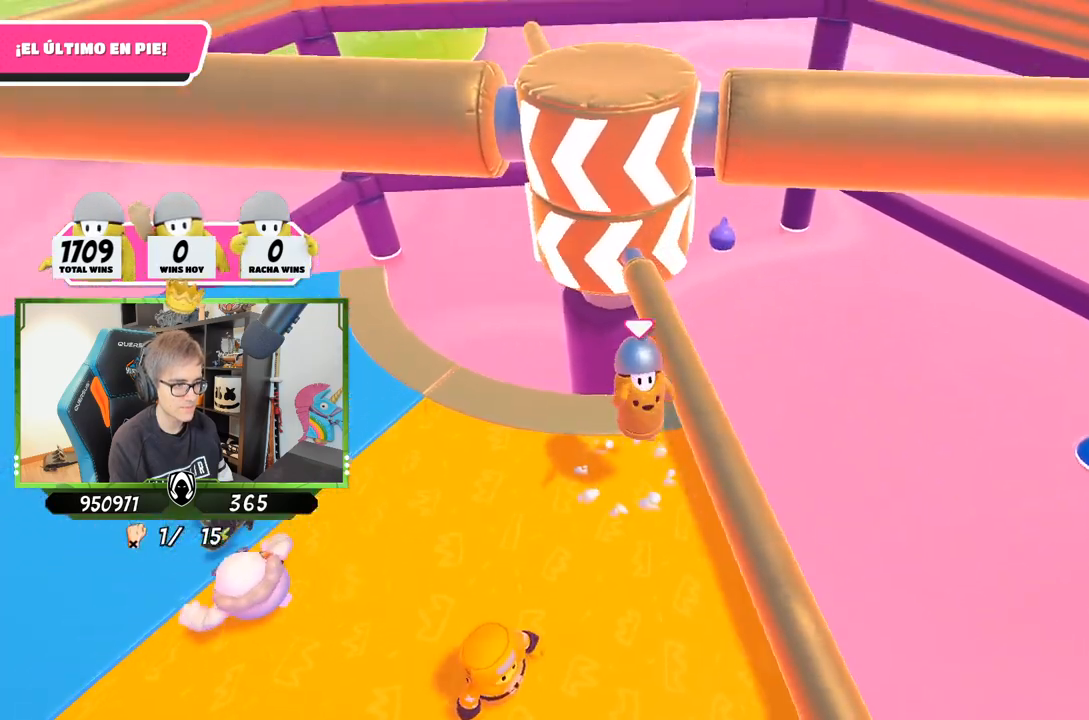
{"buttons": [], "left_stick": "right", "right_stick": "down", "events": [[50, "CROSS", "up"], [317, "left_stick", "right"], [350, "right_stick", "down"]]}
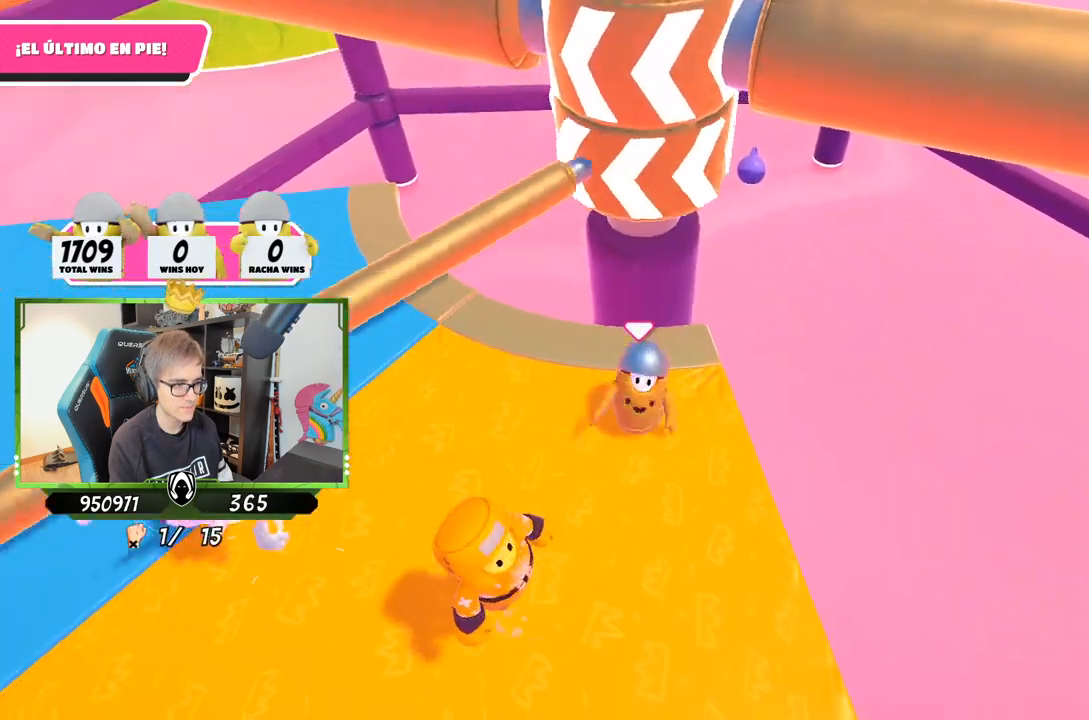
{"buttons": [], "left_stick": "left", "right_stick": "center", "events": [[17, "right_stick", "center"], [83, "left_stick", "left"], [150, "right_stick", "down"], [250, "left_stick", "right"], [350, "right_stick", "center"], [450, "left_stick", "left"]]}
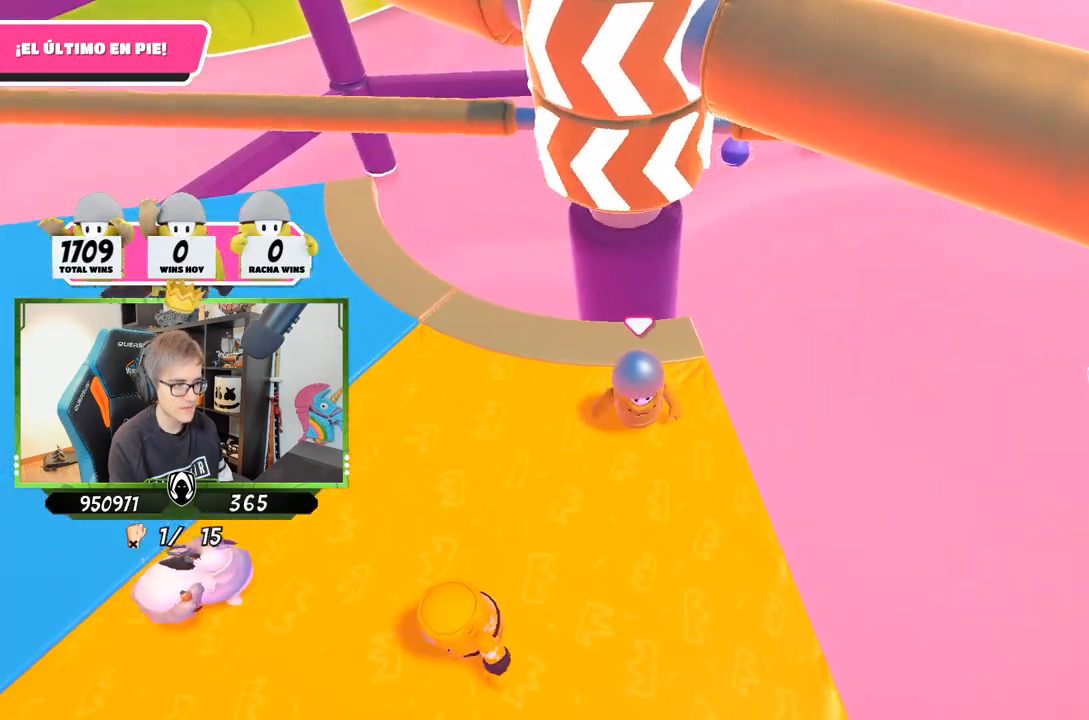
{"buttons": ["CROSS"], "left_stick": "right", "right_stick": "center", "events": [[83, "left_stick", "right"], [233, "left_stick", "left"], [383, "CROSS", "down"], [417, "left_stick", "right"]]}
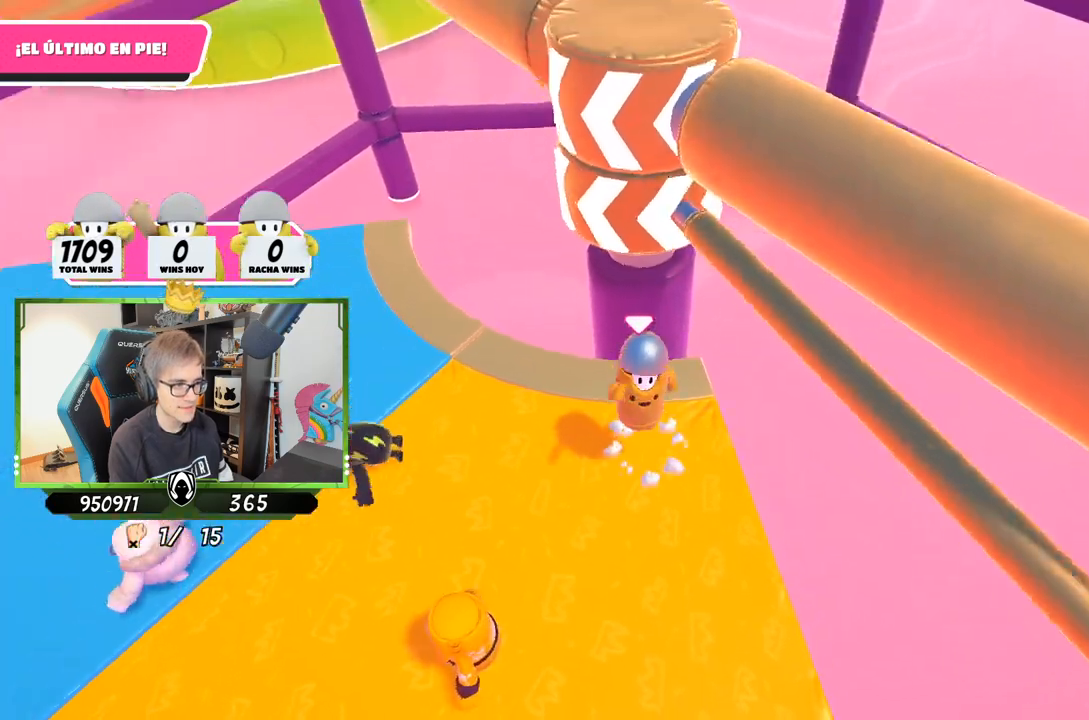
{"buttons": [], "left_stick": "right", "right_stick": "down", "events": [[83, "CROSS", "up"], [117, "left_stick", "left"], [250, "left_stick", "right"], [283, "right_stick", "down"]]}
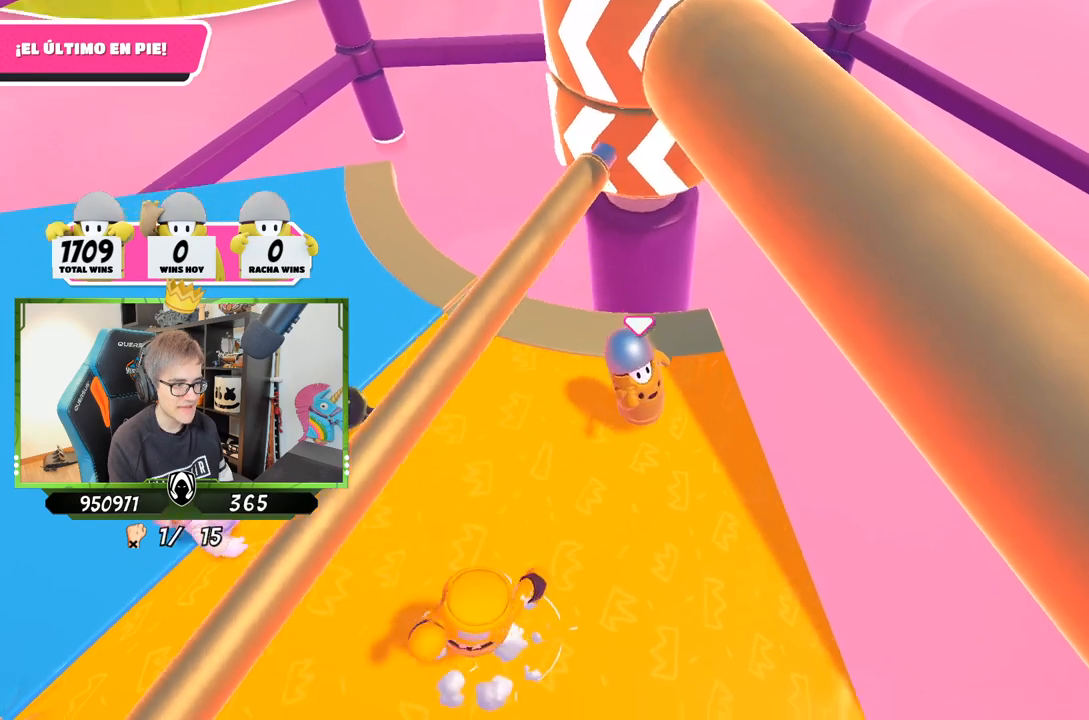
{"buttons": [], "left_stick": "left", "right_stick": "center", "events": [[17, "right_stick", "center"], [117, "left_stick", "center"], [183, "left_stick", "left"], [283, "left_stick", "right"], [483, "left_stick", "left"]]}
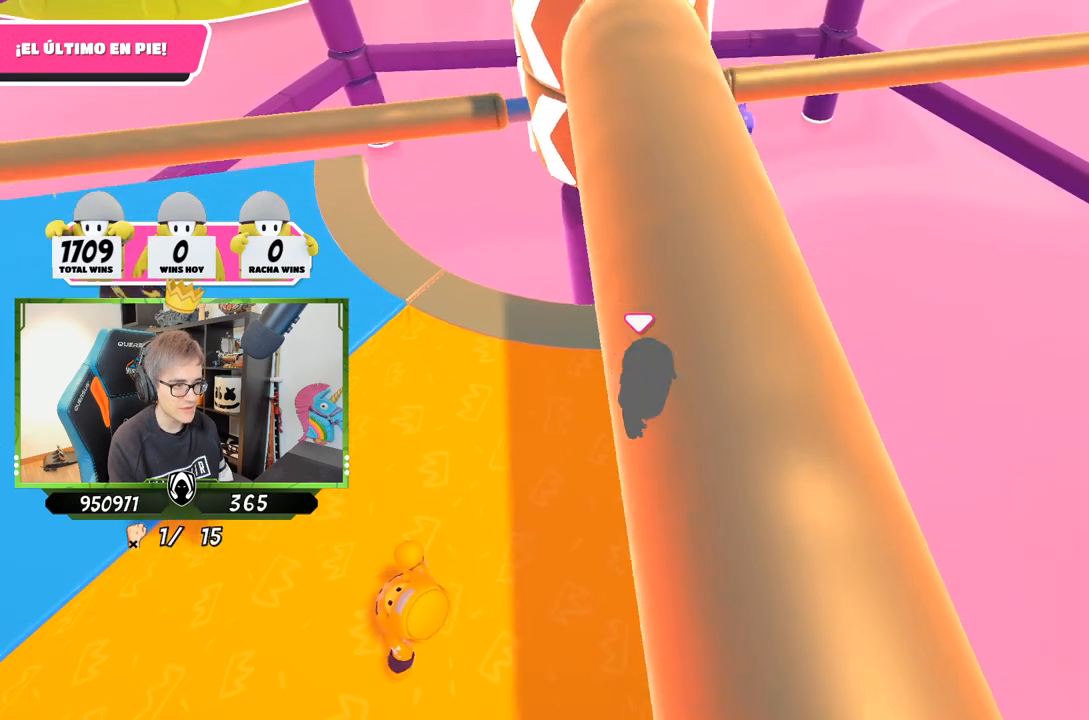
{"buttons": [], "left_stick": "center", "right_stick": "center", "events": [[117, "left_stick", "right"], [250, "left_stick", "down-left"], [417, "left_stick", "right"], [483, "left_stick", "center"]]}
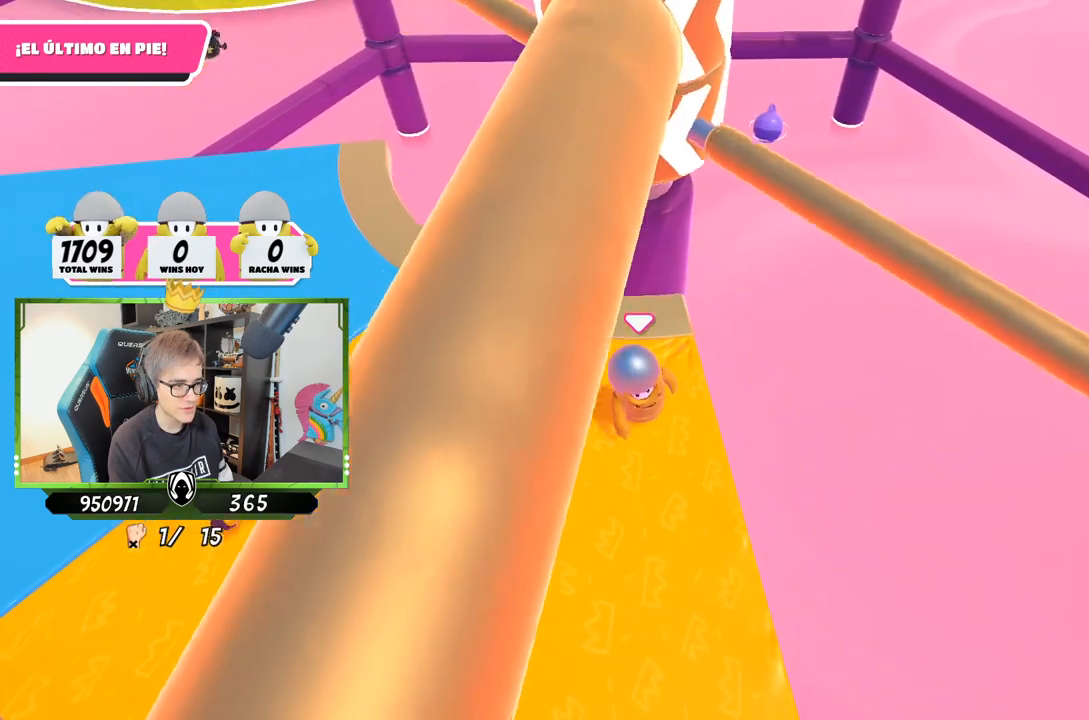
{"buttons": [], "left_stick": "left", "right_stick": "up", "events": [[17, "left_stick", "left"], [117, "CROSS", "down"], [150, "left_stick", "right"], [283, "CROSS", "up"], [383, "left_stick", "left"], [483, "right_stick", "up"]]}
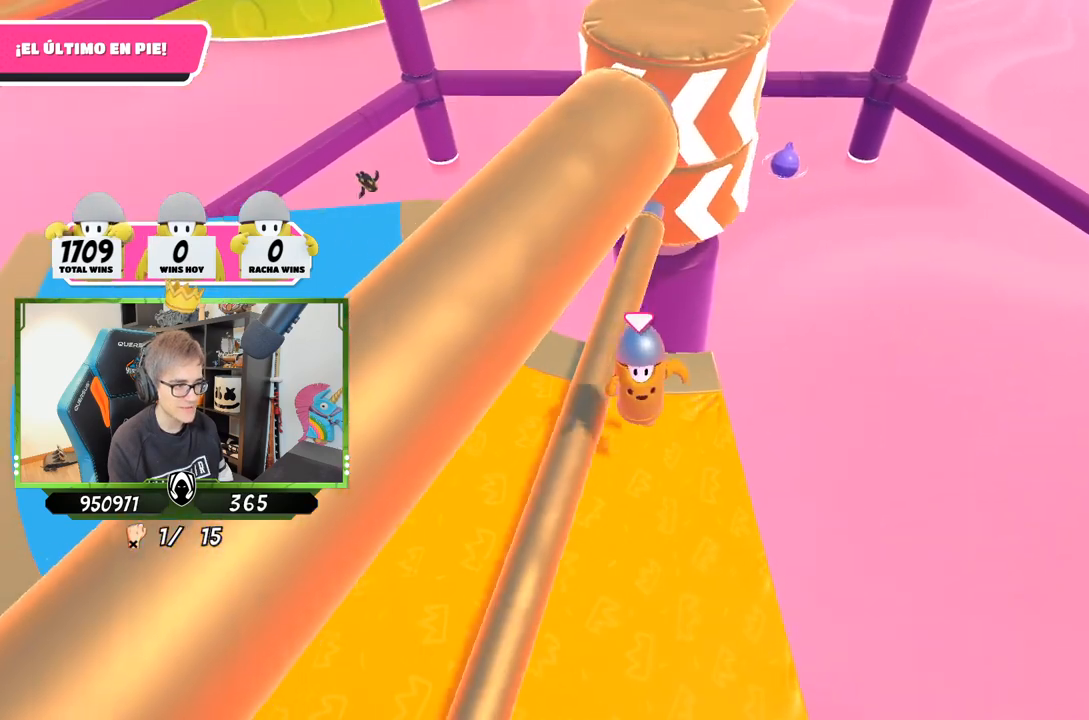
{"buttons": [], "left_stick": "right", "right_stick": "up", "events": [[17, "left_stick", "right"], [183, "right_stick", "center"], [217, "left_stick", "down-left"], [383, "left_stick", "right"], [383, "right_stick", "up"]]}
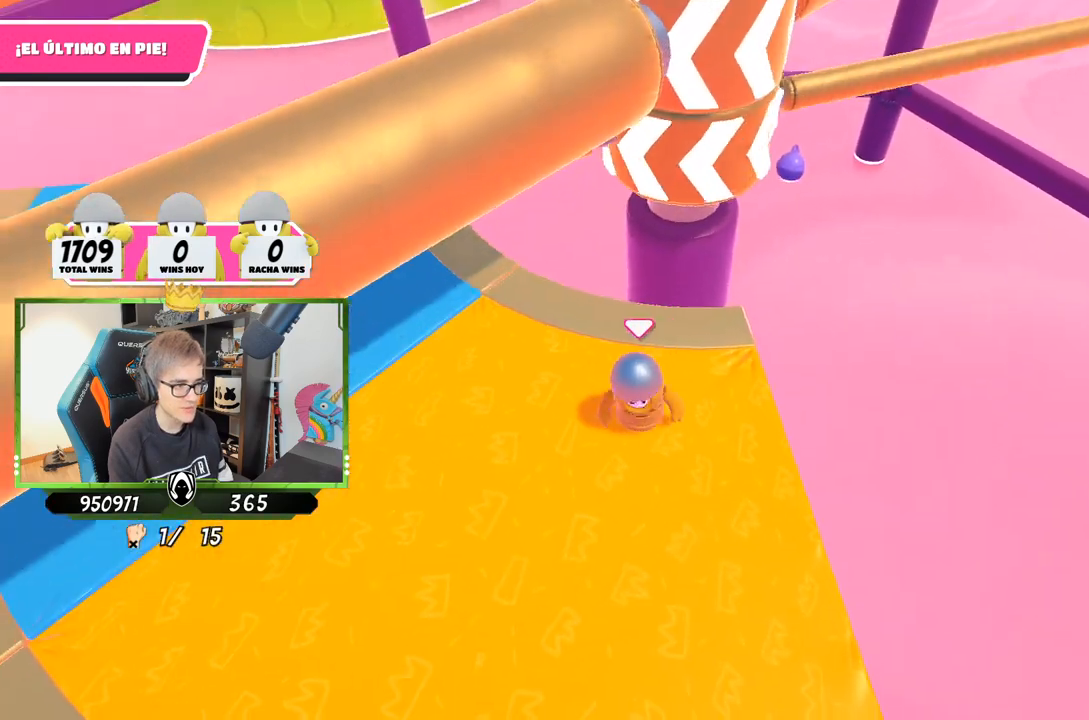
{"buttons": [], "left_stick": "down-left", "right_stick": "center", "events": [[17, "right_stick", "center"], [83, "left_stick", "down-left"], [183, "left_stick", "left"], [283, "left_stick", "right"], [283, "right_stick", "up"], [350, "right_stick", "center"], [417, "left_stick", "down-left"]]}
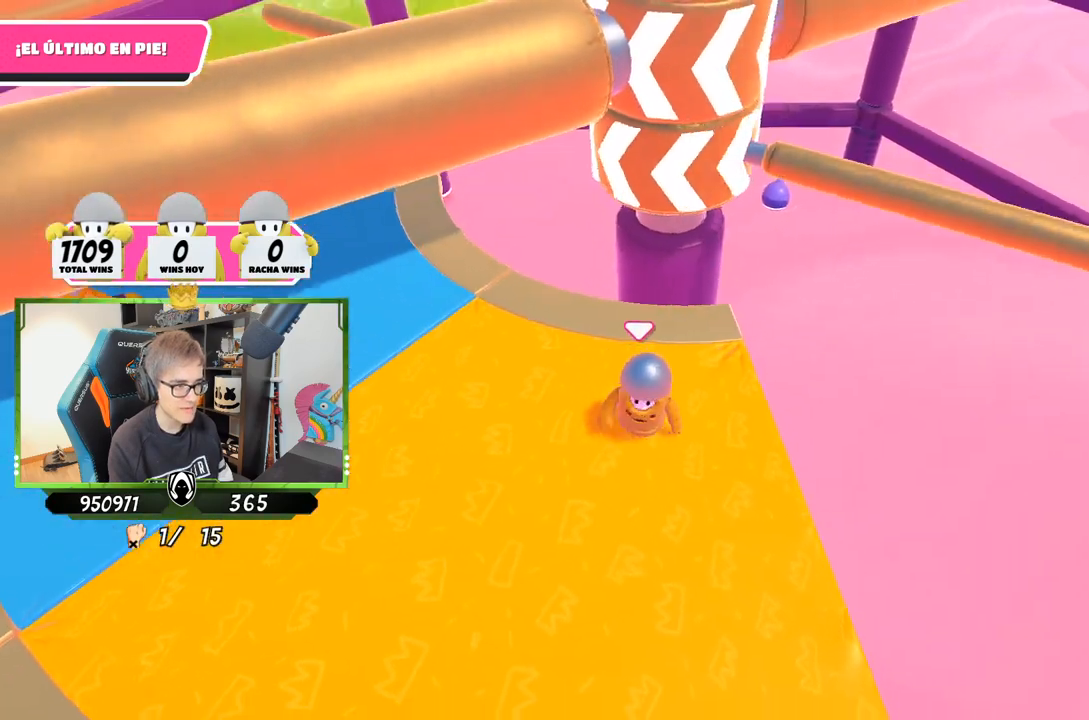
{"buttons": ["CROSS"], "left_stick": "up", "right_stick": "center", "events": [[83, "left_stick", "right"], [283, "CROSS", "down"], [350, "left_stick", "up-left"], [483, "left_stick", "up"]]}
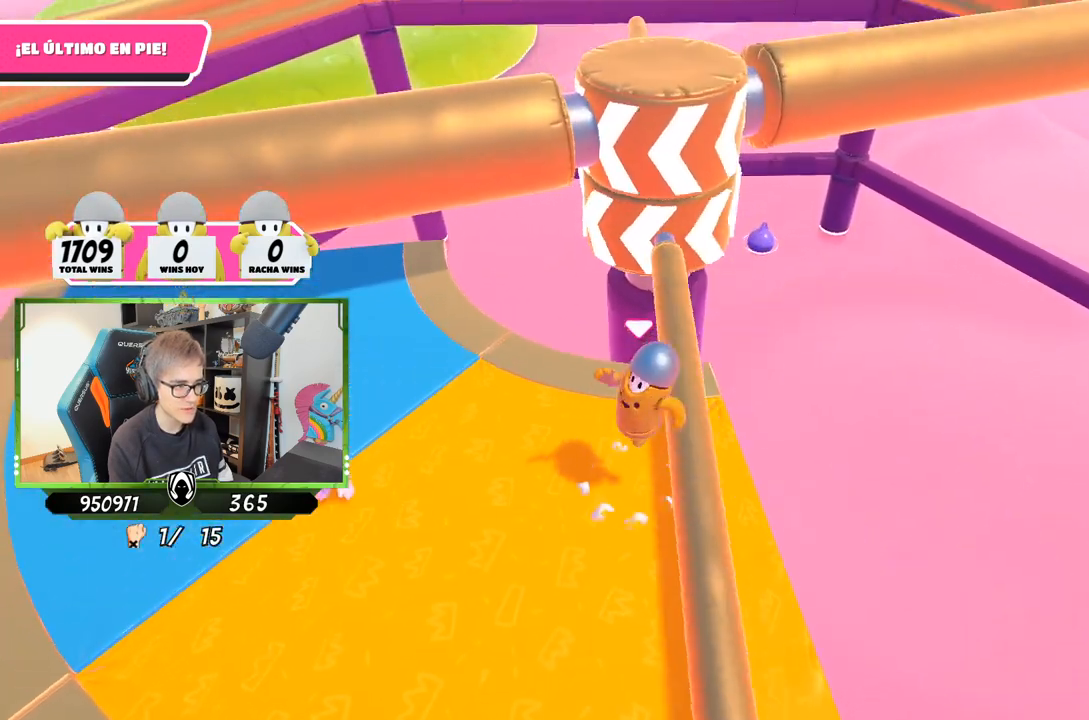
{"buttons": [], "left_stick": "down-right", "right_stick": "center", "events": [[17, "CROSS", "up"], [150, "left_stick", "left"], [250, "right_stick", "up-right"], [317, "left_stick", "up-right"], [383, "right_stick", "center"], [450, "left_stick", "down-right"]]}
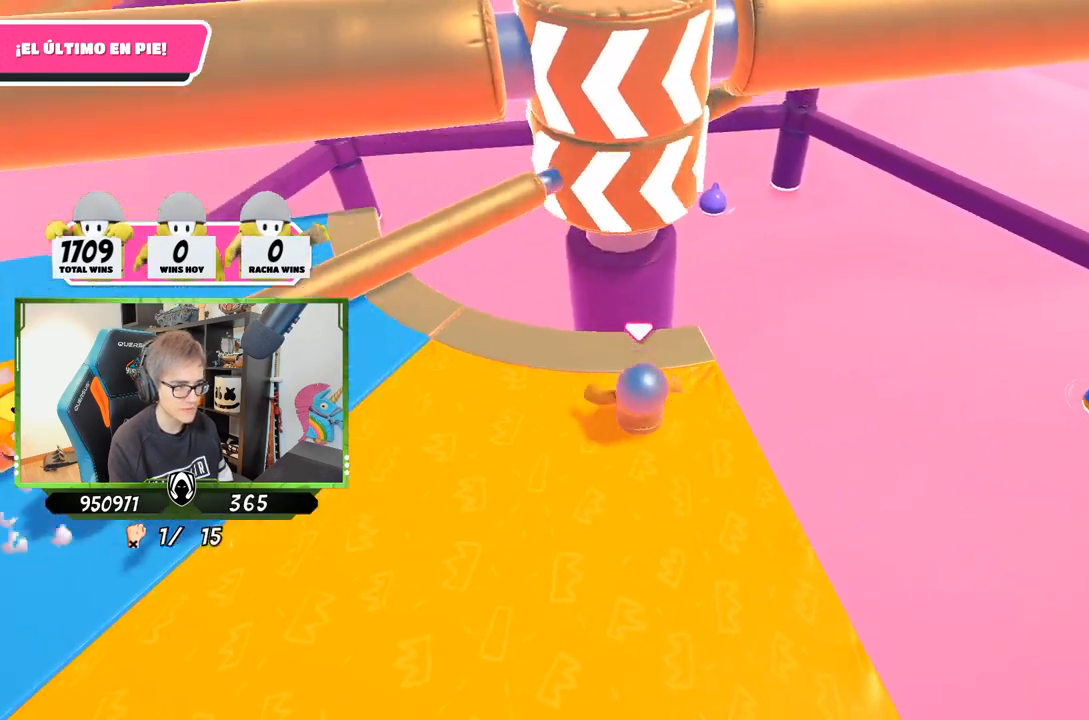
{"buttons": [], "left_stick": "right", "right_stick": "center", "events": [[17, "left_stick", "down-left"], [150, "left_stick", "right"], [150, "right_stick", "down-left"], [283, "right_stick", "center"], [317, "left_stick", "down-left"], [383, "left_stick", "left"], [483, "left_stick", "right"]]}
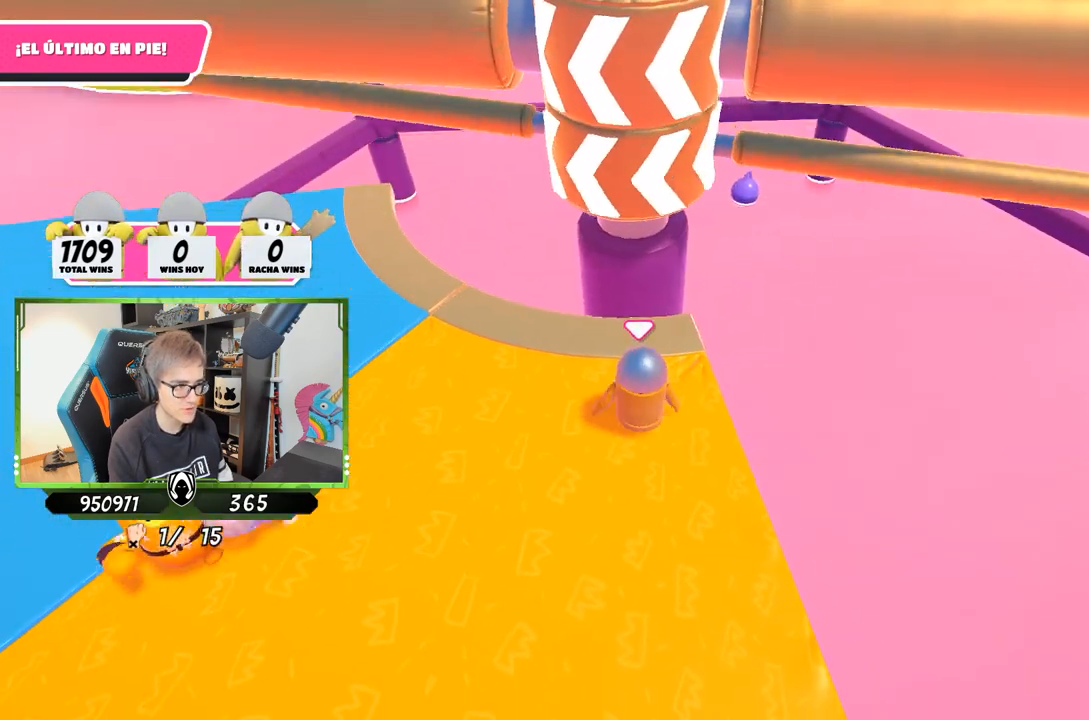
{"buttons": ["CROSS"], "left_stick": "left", "right_stick": "center", "events": [[83, "left_stick", "left"], [250, "left_stick", "right"], [350, "CROSS", "down"], [417, "left_stick", "left"]]}
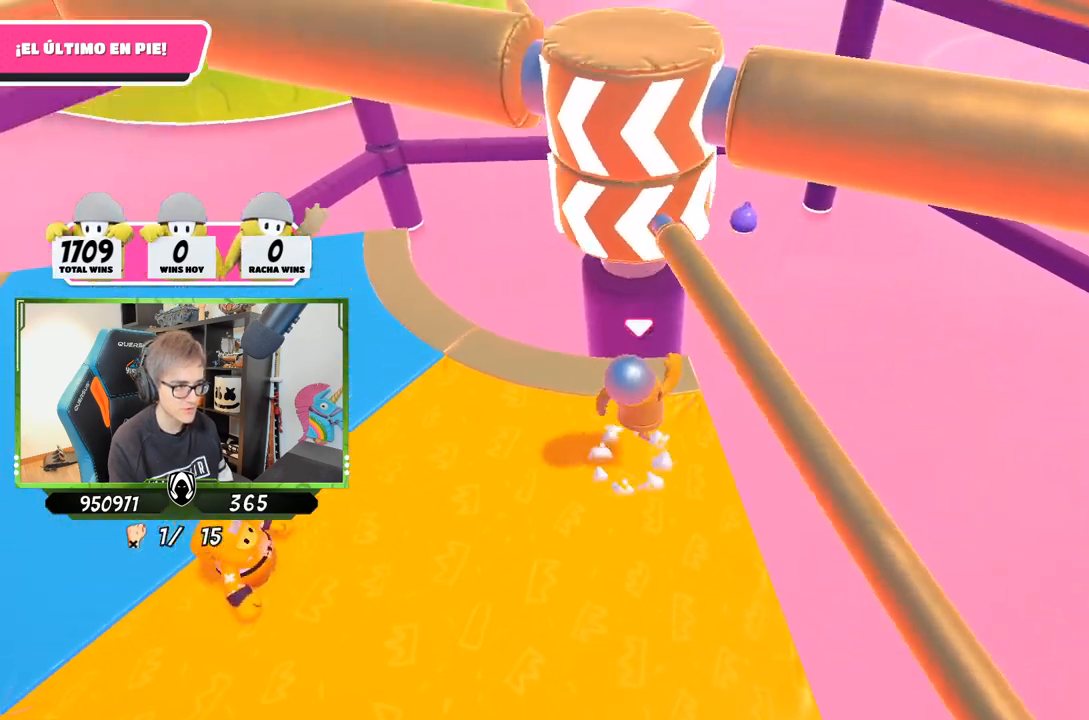
{"buttons": [], "left_stick": "left", "right_stick": "right", "events": [[50, "CROSS", "up"], [250, "right_stick", "down-right"], [300, "right_stick", "right"]]}
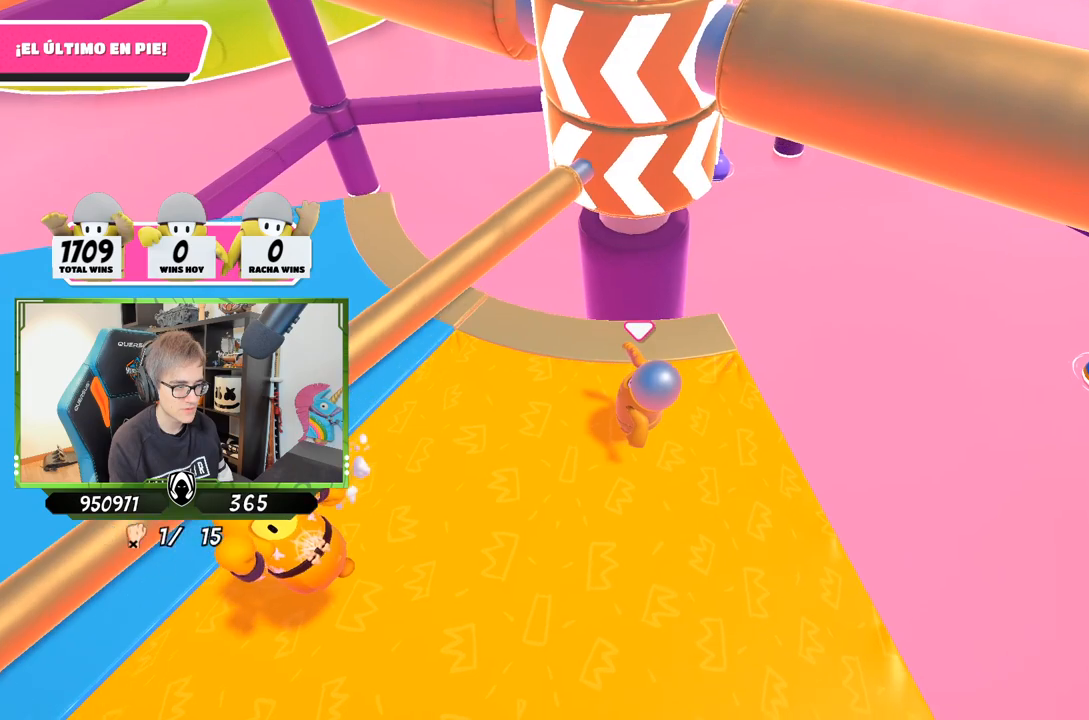
{"buttons": [], "left_stick": "right", "right_stick": "center", "events": [[317, "left_stick", "up"], [317, "right_stick", "center"], [433, "left_stick", "right"]]}
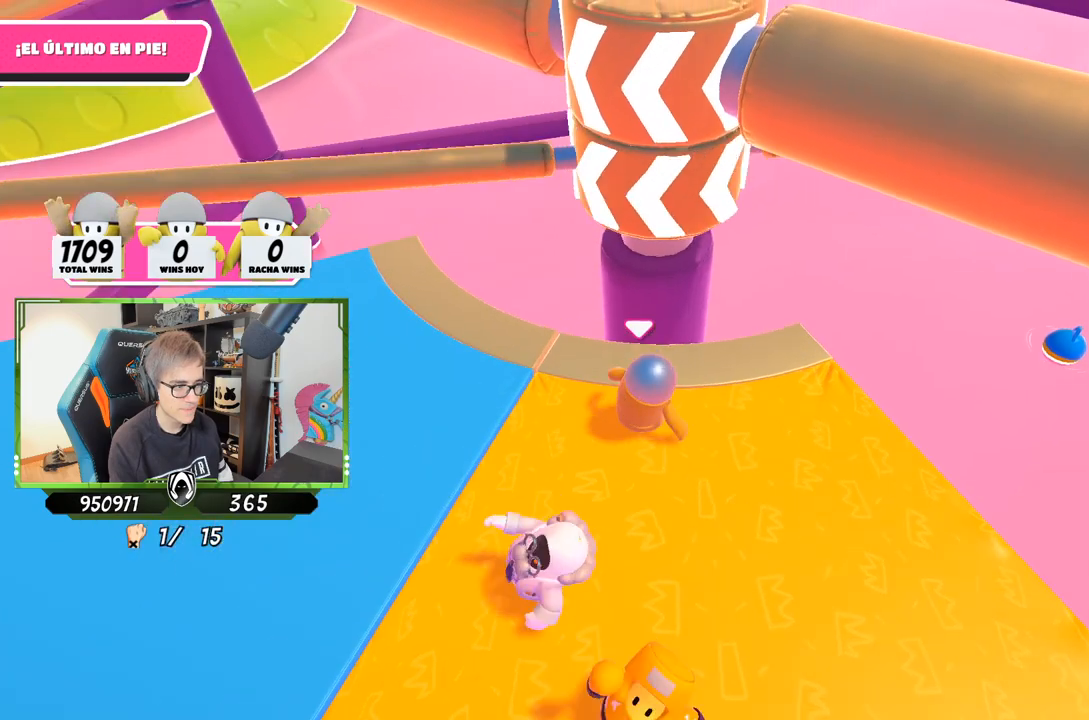
{"buttons": [], "left_stick": "right", "right_stick": "center", "events": [[50, "left_stick", "left"], [150, "left_stick", "center"], [217, "left_stick", "right"]]}
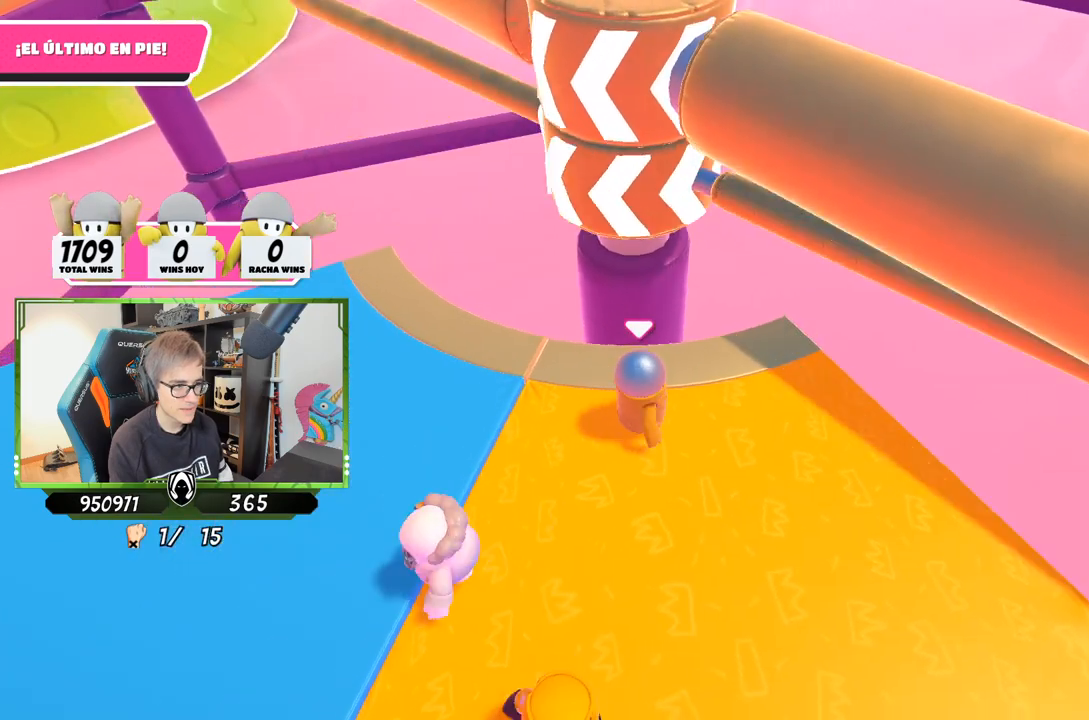
{"buttons": [], "left_stick": "right", "right_stick": "down-left", "events": [[17, "CROSS", "down"], [183, "CROSS", "up"], [217, "left_stick", "down-left"], [417, "left_stick", "right"], [417, "right_stick", "down-left"]]}